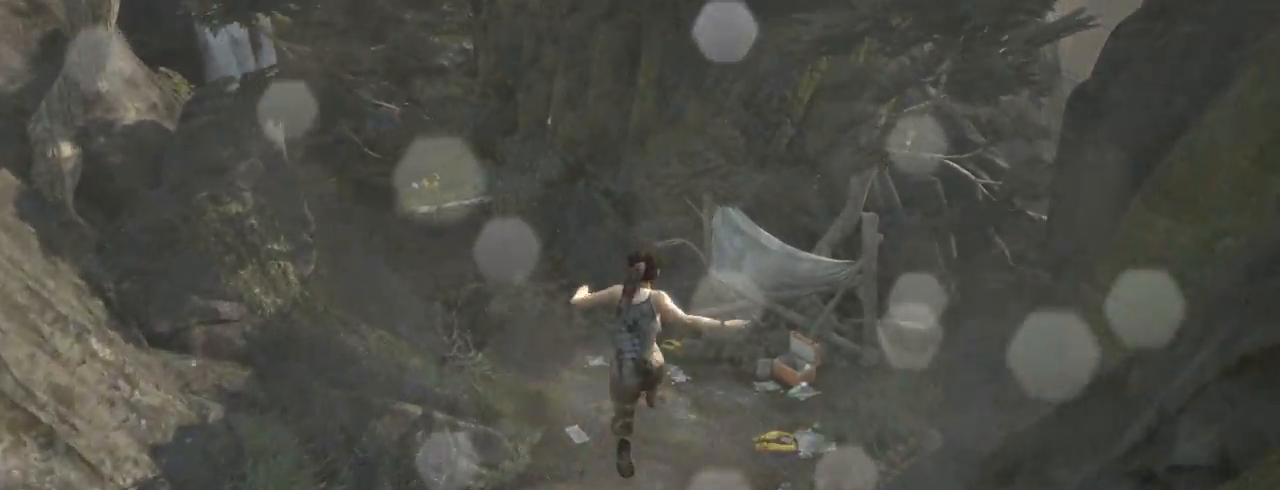
Gameplay with keyboard and mouse; each line is a JSON object with the keys and mouse buttons held at the frame after it. "events" lists presses ("down") and releases ("up") of "1", "2", "3", "4", "5", "6", "7", "a", "alt", "b", "c", "ctrl", "d", "e", "escape", "f", "g", "h", "q", "r", "s", "shift", "space", "t", "tilde", "v", "w", "x", "y", "z", "mouse_left", "mouse_middle", "mouse_right", "mouse_mb4", "mouse_mb5", "mouse_wheel_up" and "mouse_wheel_down" between this image and that frame as [ms after this image, input, new state], when the widget could be followed in between. "mouse_left", "mouse_middle", "mouse_right", "mouse_mb4", "mouse_mb5", "mouse_wheel_up", "mouse_wheel_down" = the "left", "middle", "right", "mb4", "mb5", "wheel_up", "wheel_down" buttons of the "mouse" list. No other keys are recorded. Not read: mouse_move.
{"keys": ["z"], "mouse": [], "events": []}
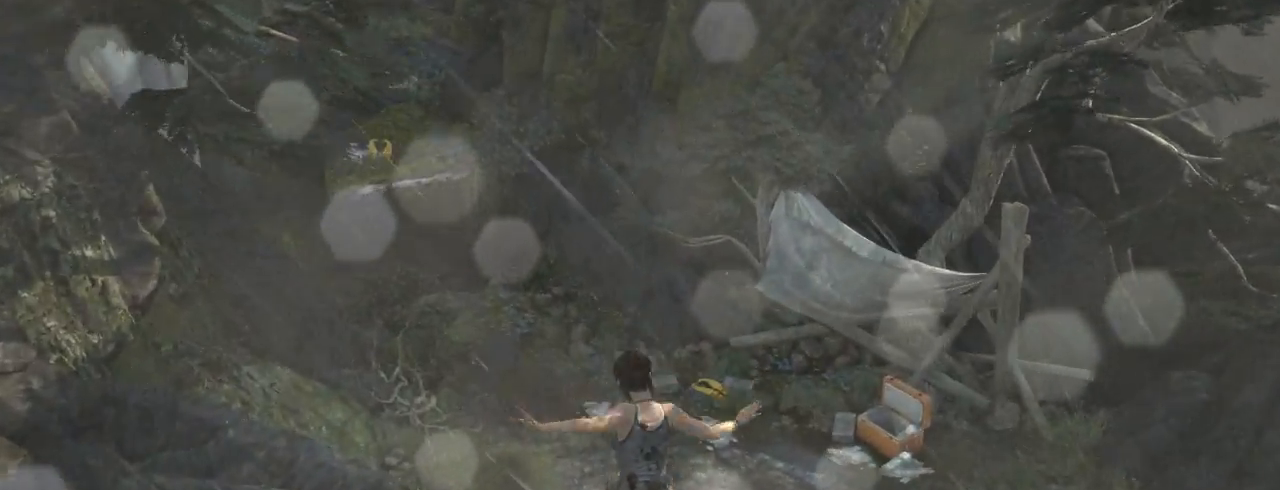
{"keys": ["z"], "mouse": [], "events": []}
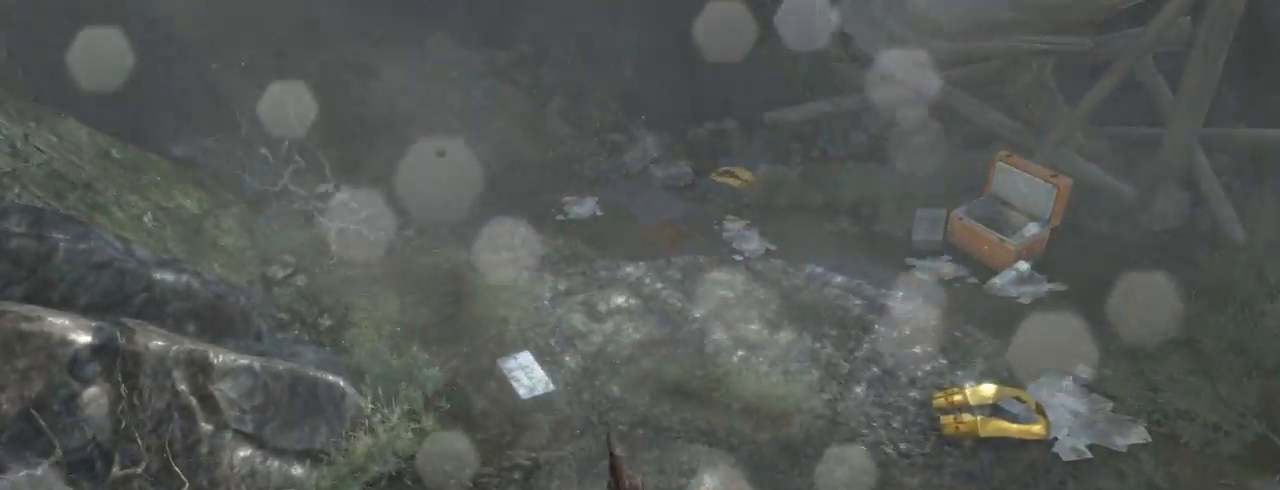
{"keys": ["z"], "mouse": [], "events": []}
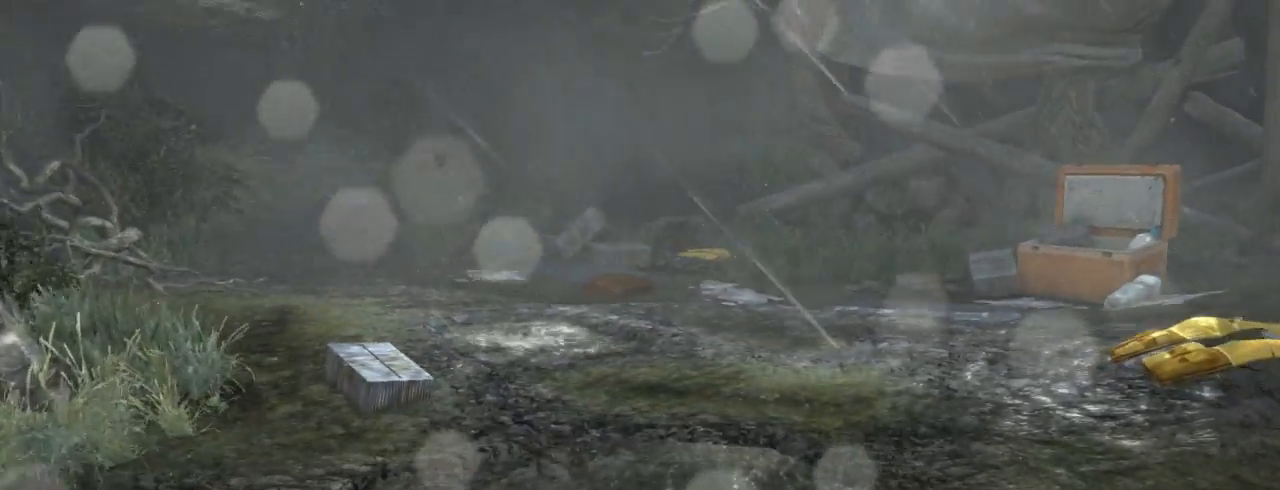
{"keys": ["z"], "mouse": [], "events": []}
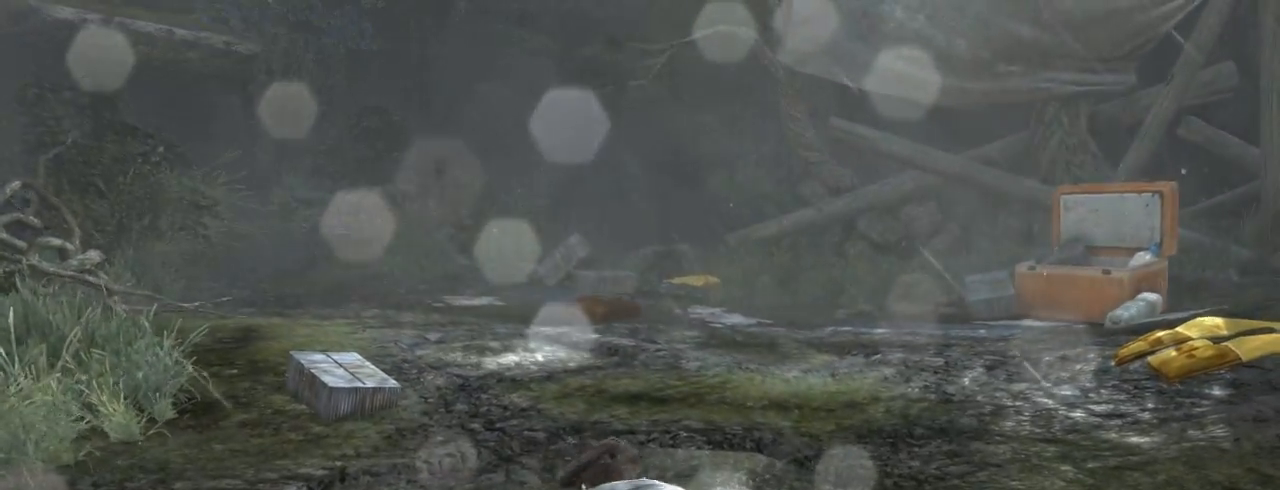
{"keys": [], "mouse": [], "events": [[33, "z", "up"], [267, "space", "down"], [333, "space", "up"], [433, "space", "down"], [500, "space", "up"]]}
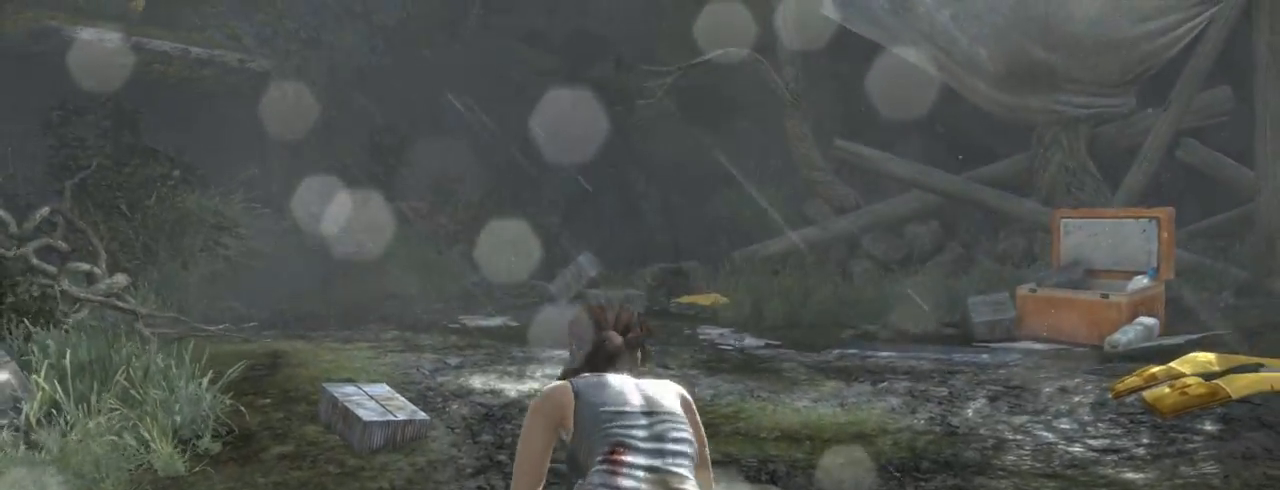
{"keys": [], "mouse": [], "events": [[67, "space", "down"], [133, "space", "up"], [233, "space", "down"], [300, "space", "up"], [367, "space", "down"], [433, "space", "up"]]}
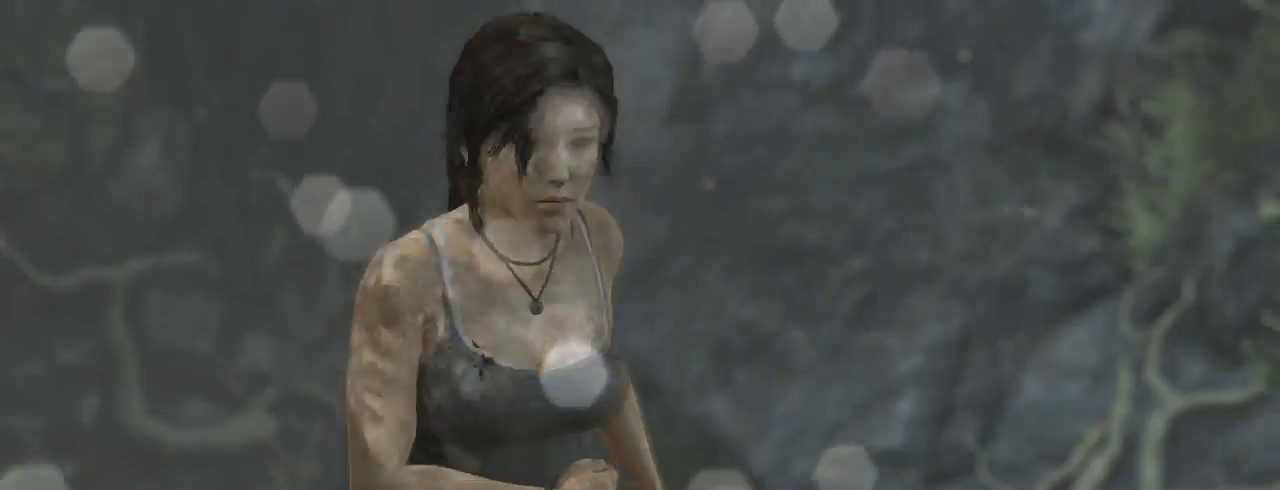
{"keys": ["space"], "mouse": [], "events": [[100, "space", "down"], [133, "space", "up"], [200, "space", "down"], [267, "space", "up"], [333, "space", "down"], [400, "space", "up"], [467, "space", "down"]]}
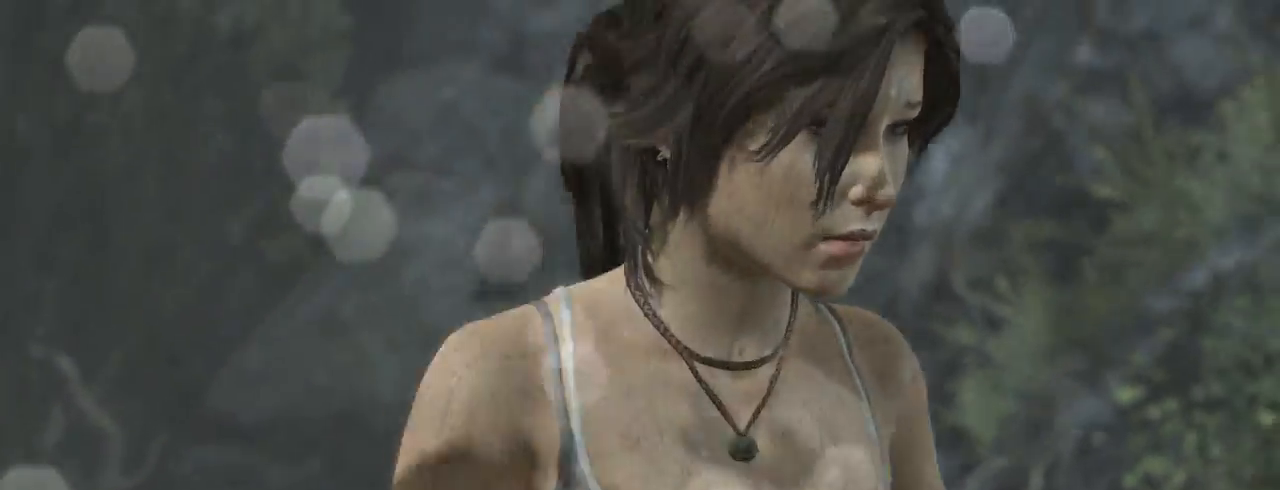
{"keys": ["space"], "mouse": [], "events": [[33, "space", "up"], [133, "space", "down"], [167, "space", "up"], [267, "space", "down"], [300, "space", "up"], [433, "space", "down"]]}
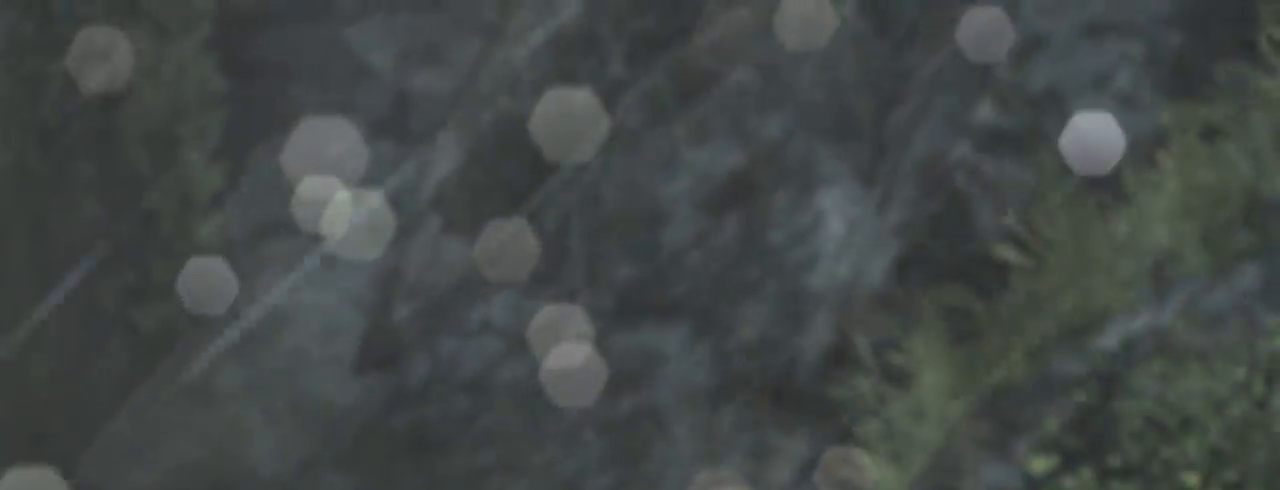
{"keys": [], "mouse": [], "events": [[33, "space", "up"], [133, "space", "down"], [200, "space", "up"], [267, "space", "down"], [333, "space", "up"], [400, "space", "down"], [467, "space", "up"]]}
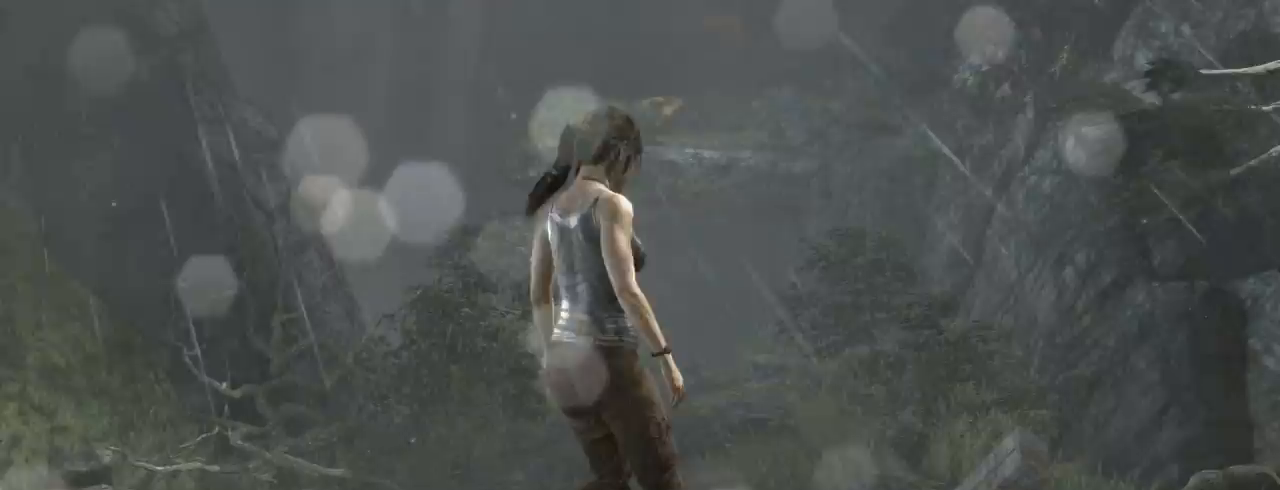
{"keys": [], "mouse": [], "events": [[33, "space", "down"], [100, "space", "up"], [167, "space", "down"], [233, "space", "up"], [333, "space", "down"], [367, "space", "up"], [467, "space", "down"], [500, "space", "up"]]}
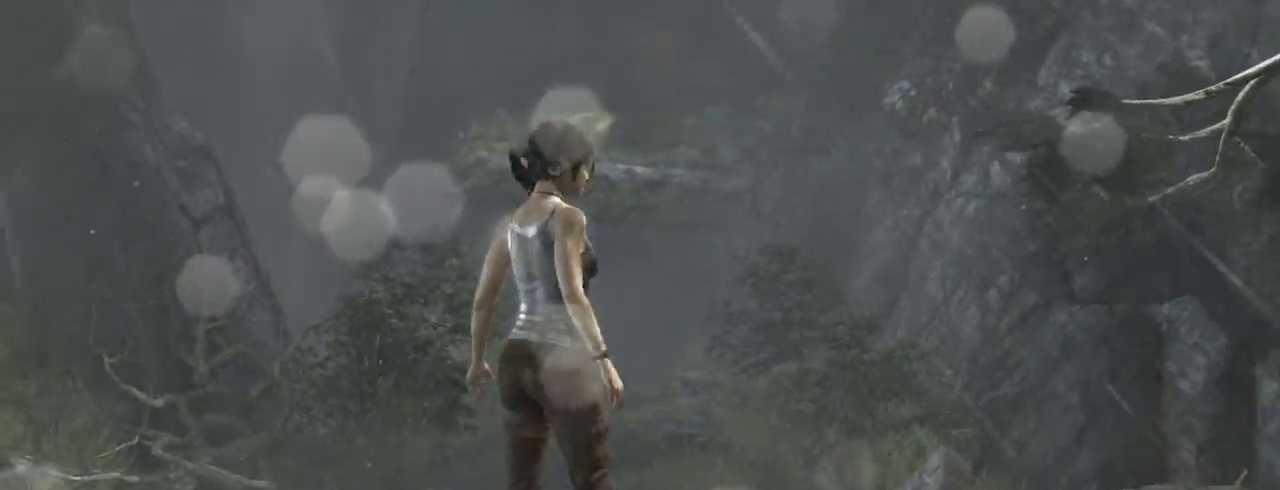
{"keys": [], "mouse": [], "events": [[100, "space", "down"], [167, "space", "up"], [233, "space", "down"], [333, "space", "up"], [367, "space", "down"], [433, "space", "up"]]}
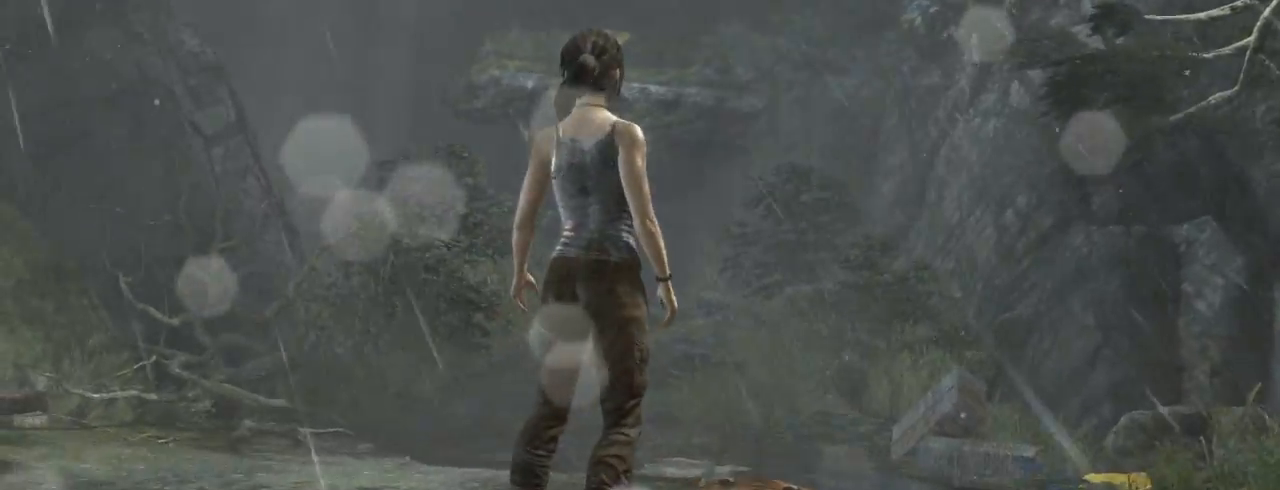
{"keys": [], "mouse": [], "events": [[33, "space", "down"], [67, "space", "up"], [167, "space", "down"], [200, "space", "up"], [300, "space", "down"], [367, "space", "up"], [433, "space", "down"], [500, "space", "up"]]}
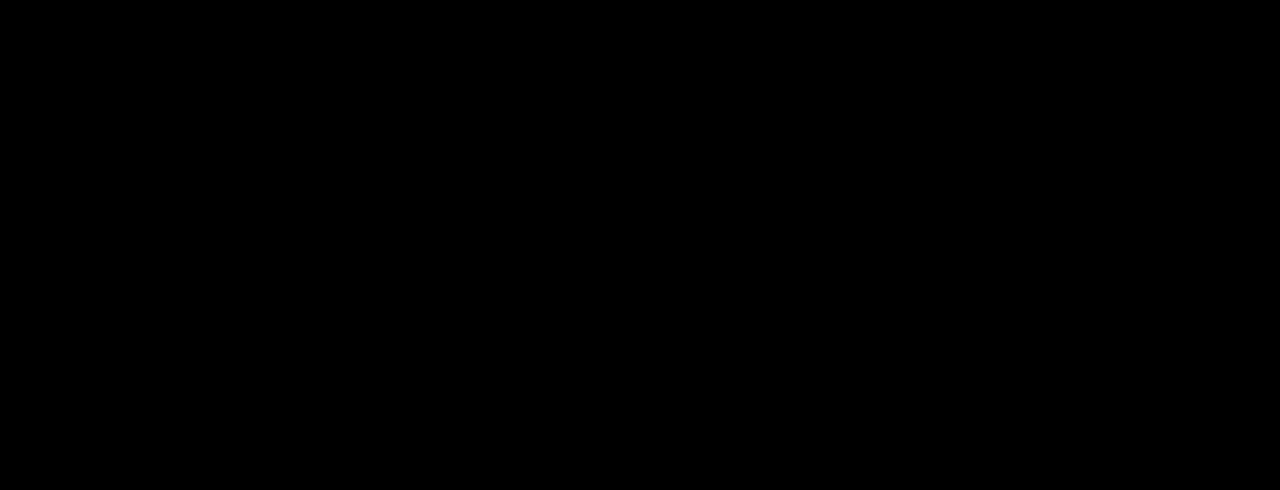
{"keys": ["z"], "mouse": [], "events": [[67, "space", "down"], [133, "space", "up"], [400, "z", "down"]]}
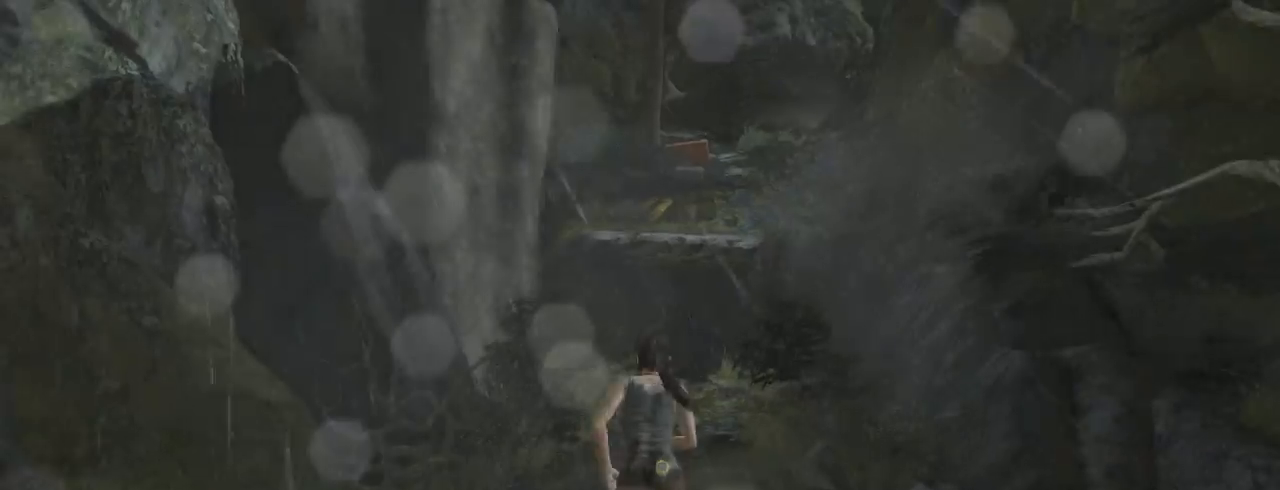
{"keys": ["d", "z"], "mouse": [], "events": [[100, "shift", "down"], [200, "shift", "up"], [300, "shift", "down"], [433, "shift", "up"], [500, "d", "down"]]}
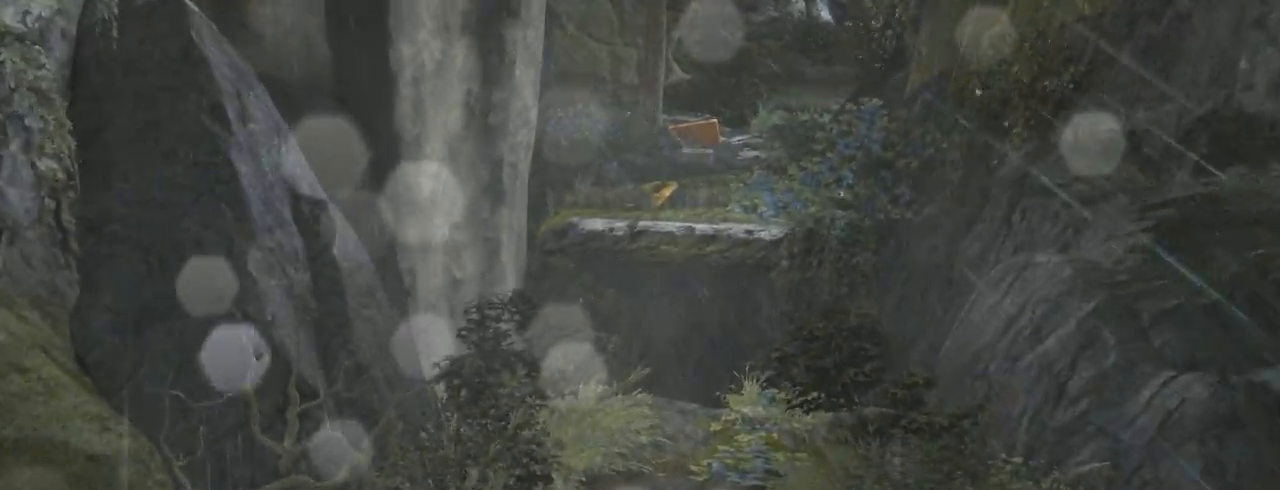
{"keys": ["d", "z"], "mouse": [], "events": [[67, "shift", "down"], [100, "d", "up"], [200, "shift", "up"], [300, "shift", "down"], [433, "d", "down"], [433, "shift", "up"]]}
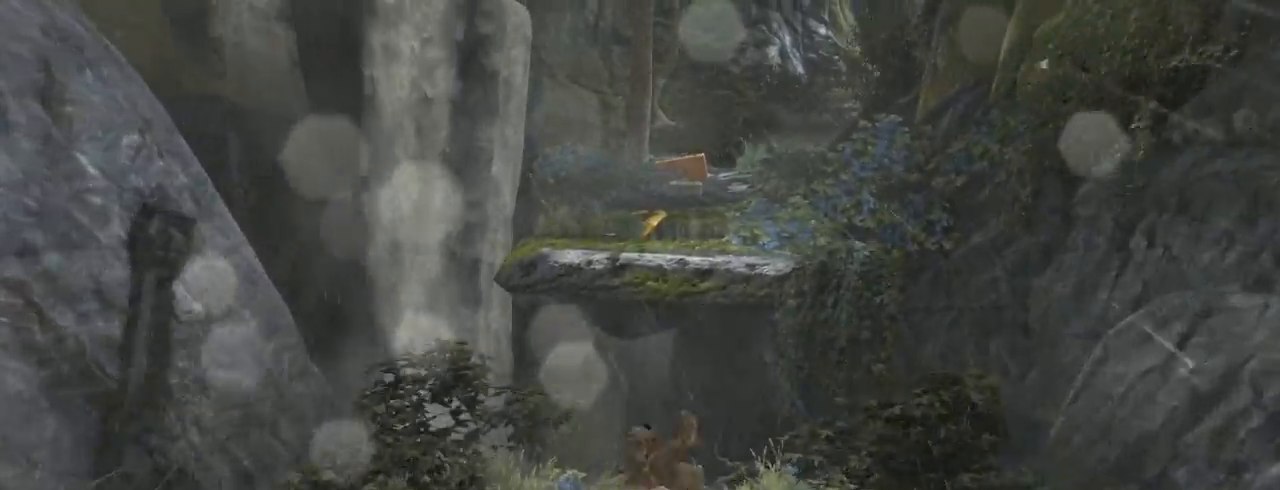
{"keys": ["z"], "mouse": [], "events": [[67, "d", "up"]]}
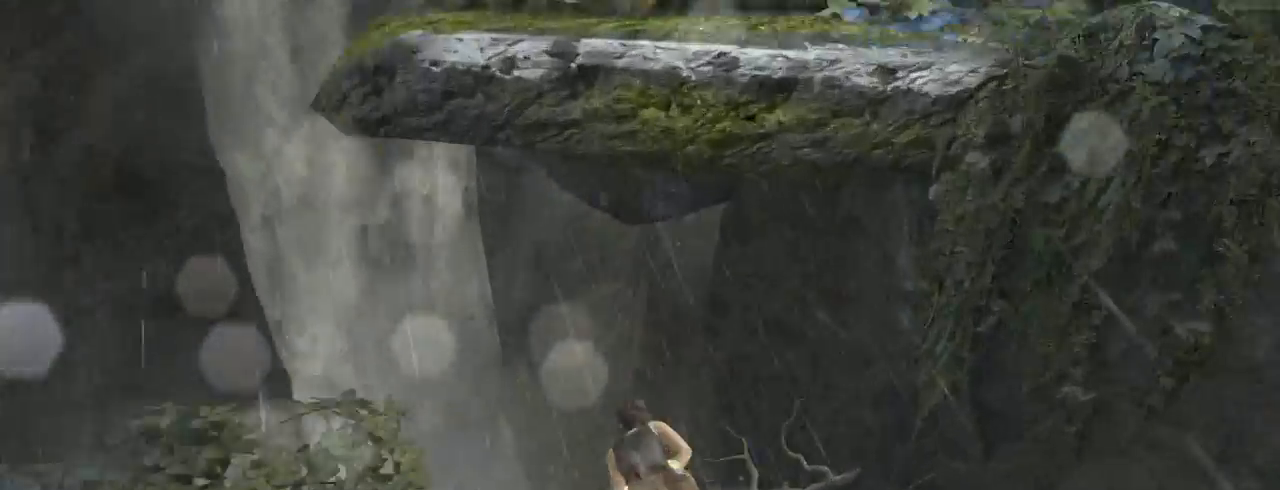
{"keys": ["q"], "mouse": [], "events": [[67, "z", "up"], [367, "q", "down"]]}
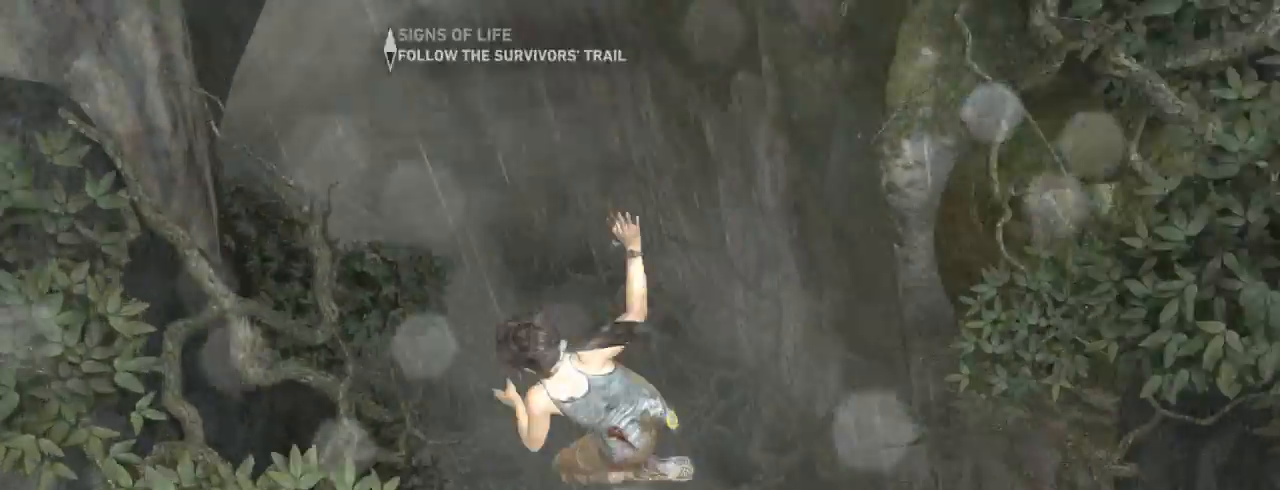
{"keys": ["q", "z"], "mouse": [], "events": [[33, "z", "down"], [200, "q", "up"], [467, "q", "down"]]}
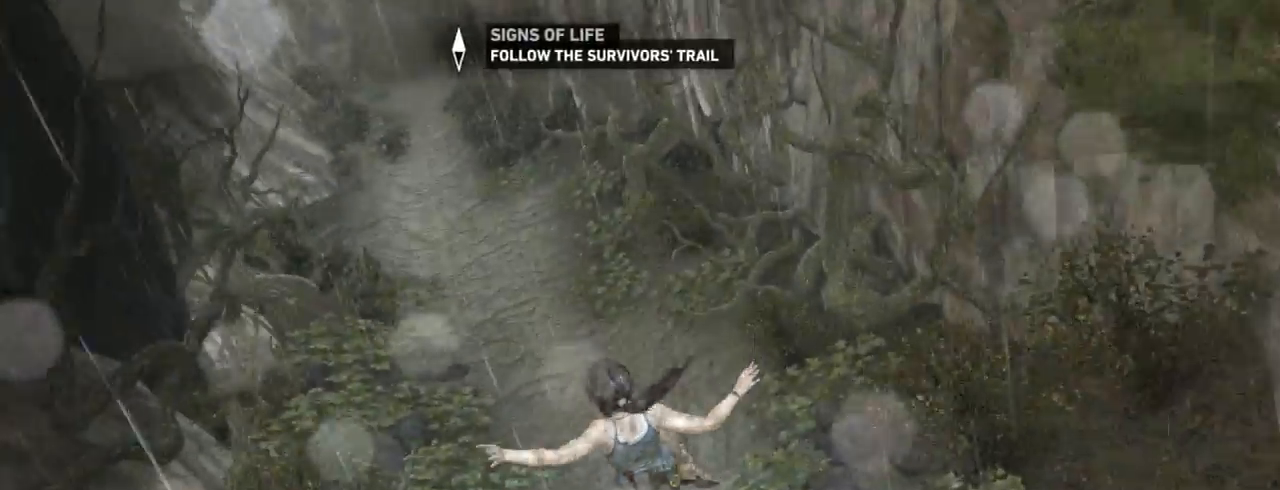
{"keys": ["z"], "mouse": [], "events": [[367, "q", "up"]]}
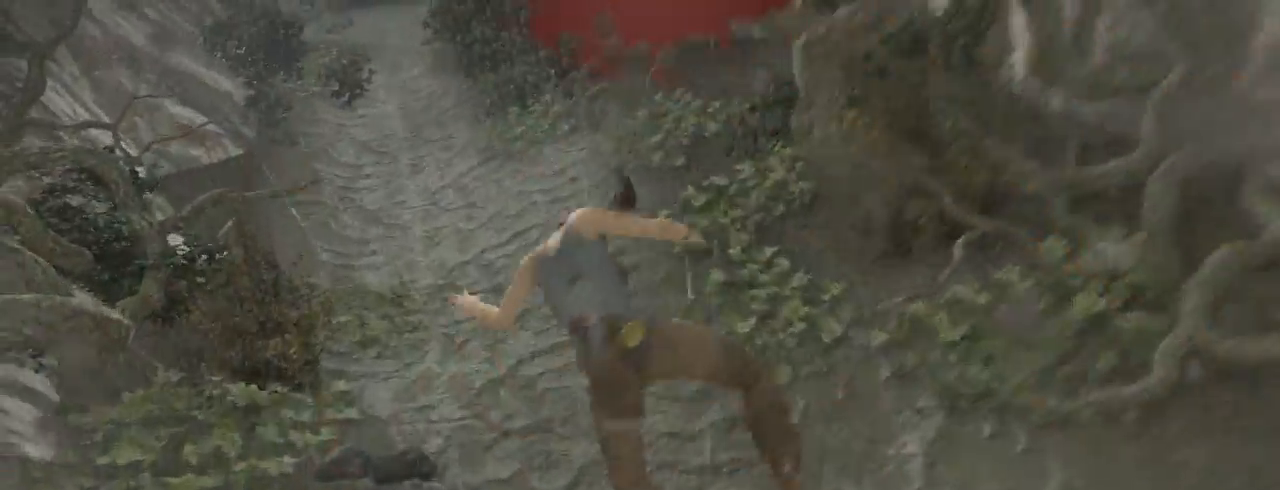
{"keys": ["d", "z"], "mouse": [], "events": [[367, "d", "down"]]}
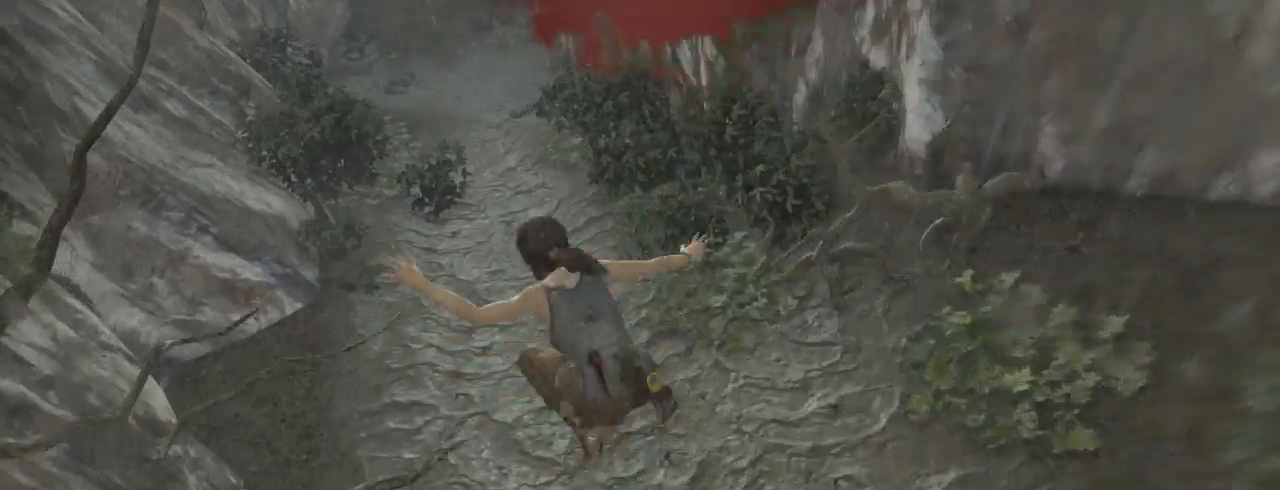
{"keys": ["d", "z"], "mouse": [], "events": []}
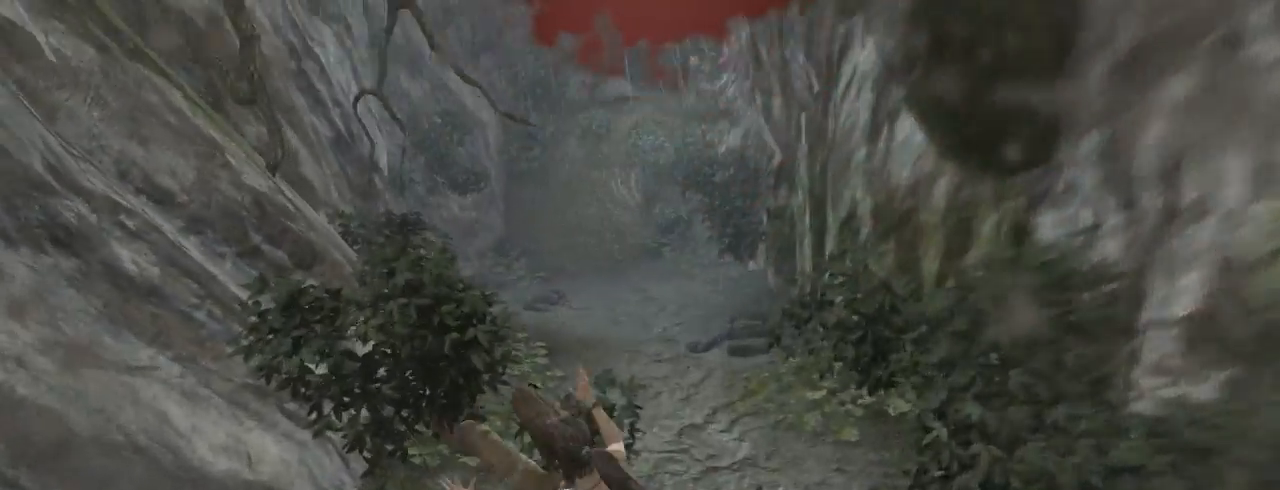
{"keys": ["z"], "mouse": [], "events": [[367, "d", "up"]]}
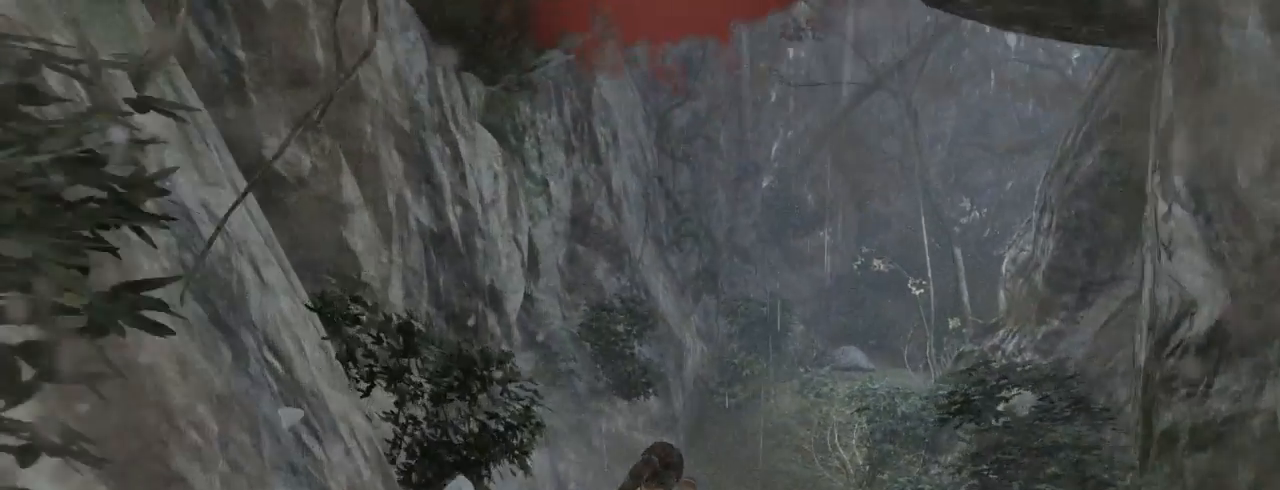
{"keys": ["z"], "mouse": [], "events": []}
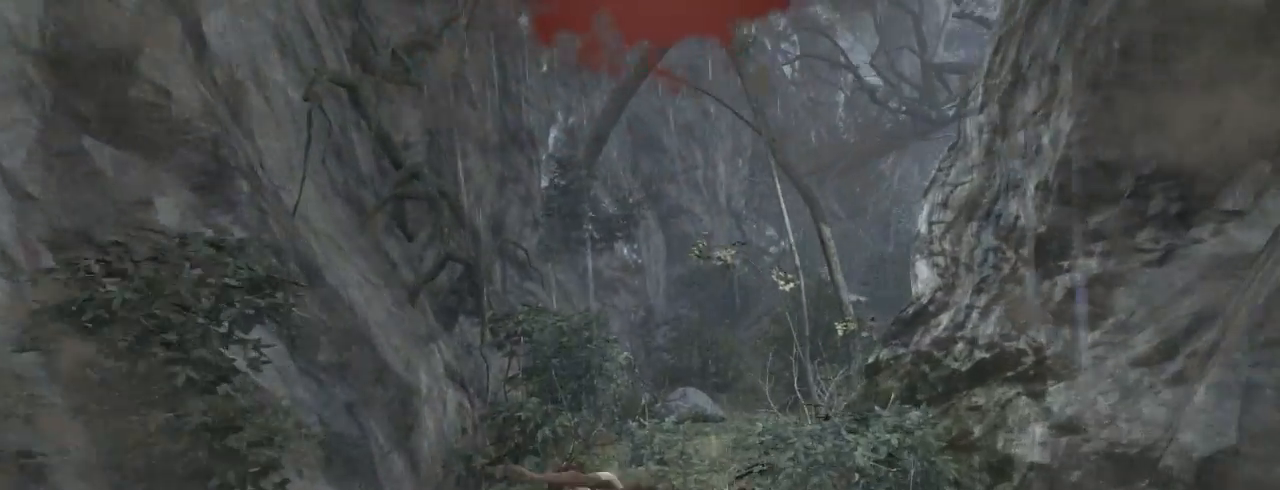
{"keys": [], "mouse": [], "events": [[67, "z", "up"], [300, "escape", "down"], [367, "escape", "up"]]}
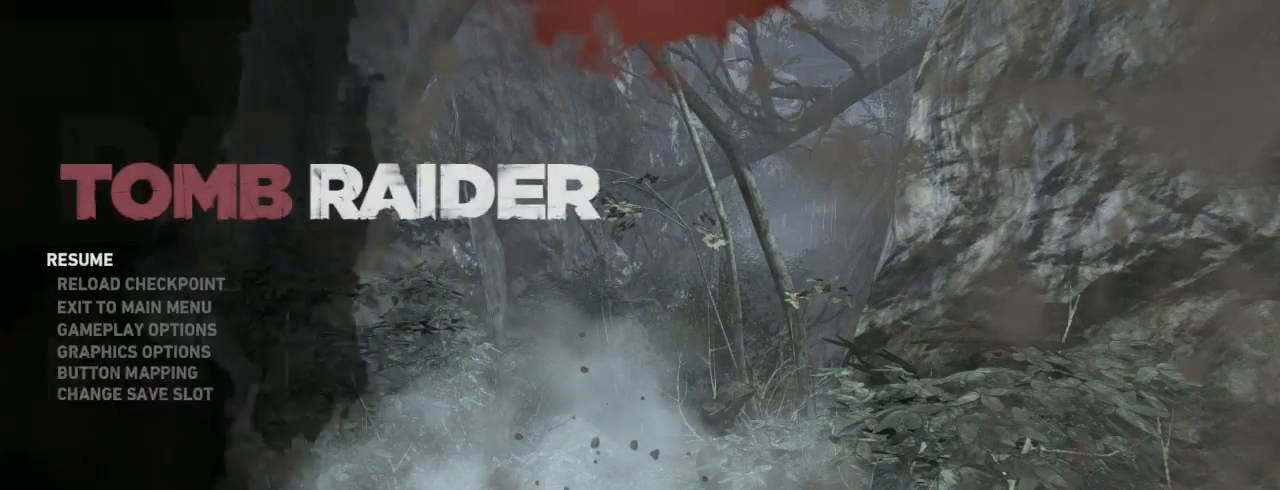
{"keys": [], "mouse": [], "events": []}
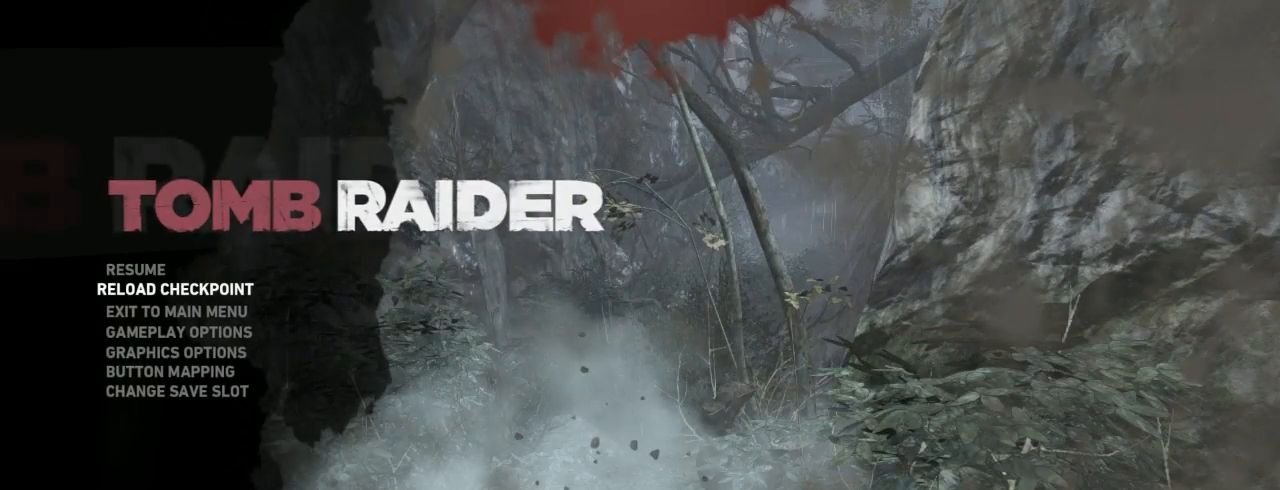
{"keys": [], "mouse": [], "events": []}
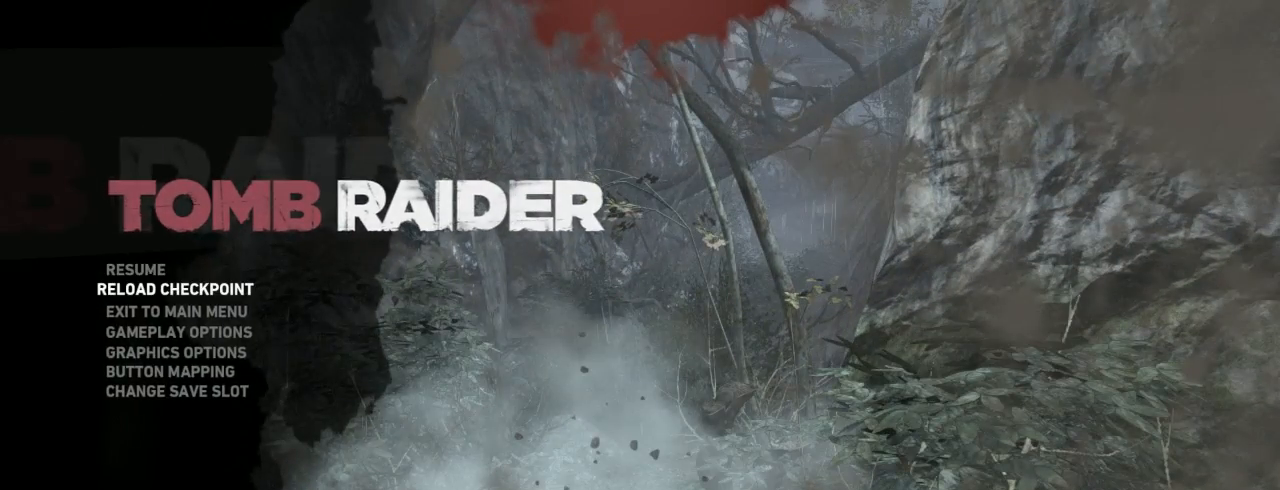
{"keys": [], "mouse": [], "events": []}
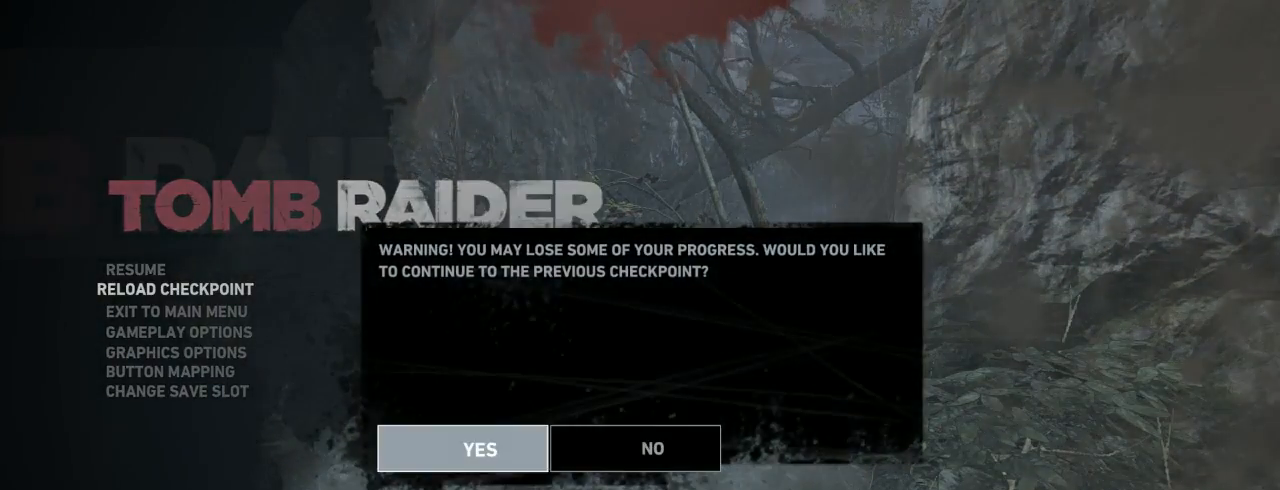
{"keys": [], "mouse": [], "events": []}